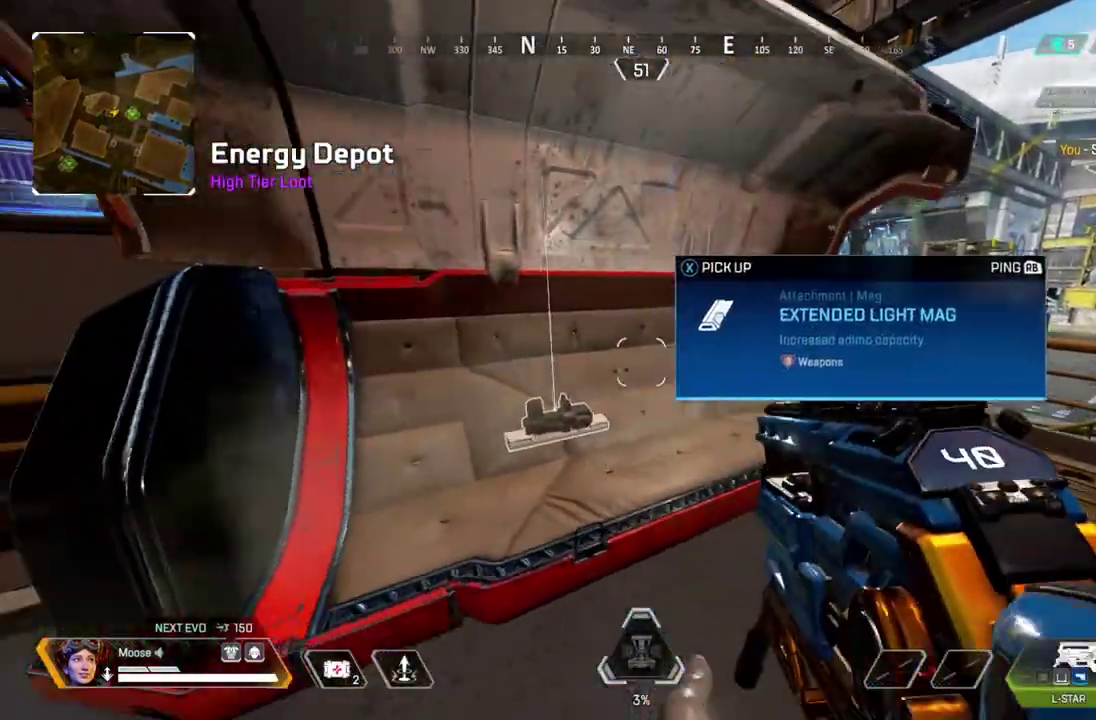
Gameplay with a controller (PlayStation layout); each line is a JSON object with the inputs held at the frame after it. "events" lists button and stick changes between this image and that frame as [ms after this image, input, new state], when the widget could be followed in between. Not read: L1 L3 R1 R3.
{"buttons": [], "left_stick": "left", "right_stick": "left", "events": [[67, "left_stick", "center"], [83, "SQUARE", "down"], [150, "SQUARE", "up"], [233, "SQUARE", "down"], [333, "SQUARE", "up"], [433, "left_stick", "down-left"], [500, "left_stick", "left"], [500, "right_stick", "left"]]}
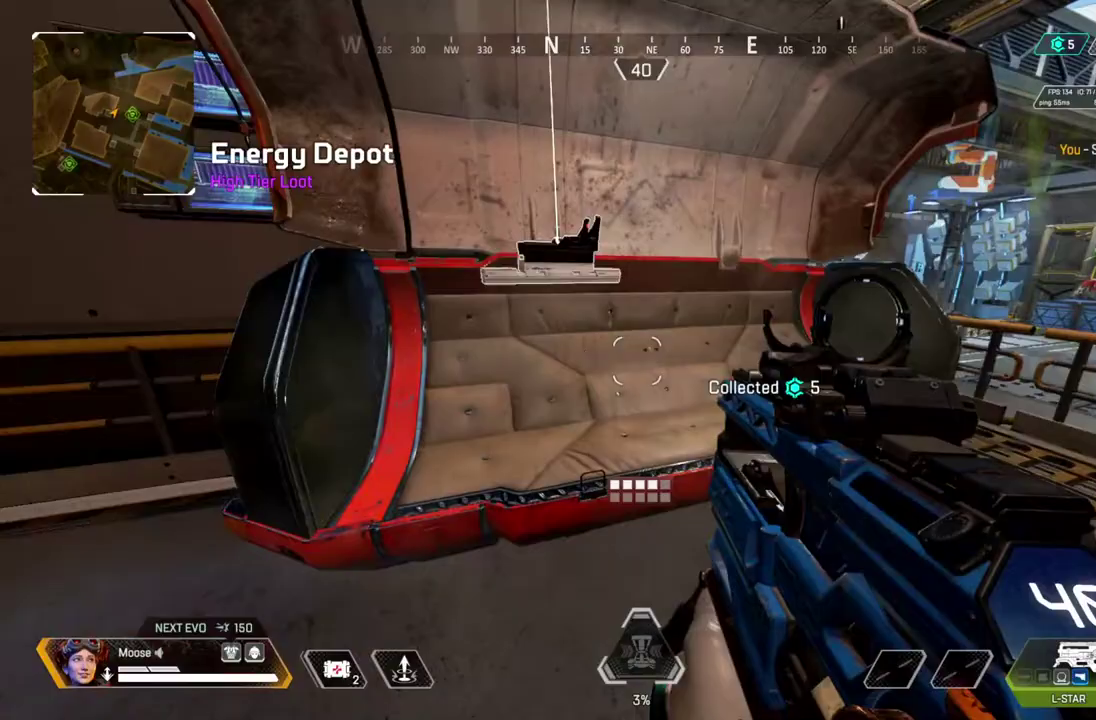
{"buttons": ["TRIANGLE"], "left_stick": "up", "right_stick": "center", "events": [[83, "left_stick", "up-left"], [250, "left_stick", "up"], [283, "right_stick", "center"], [383, "TRIANGLE", "down"]]}
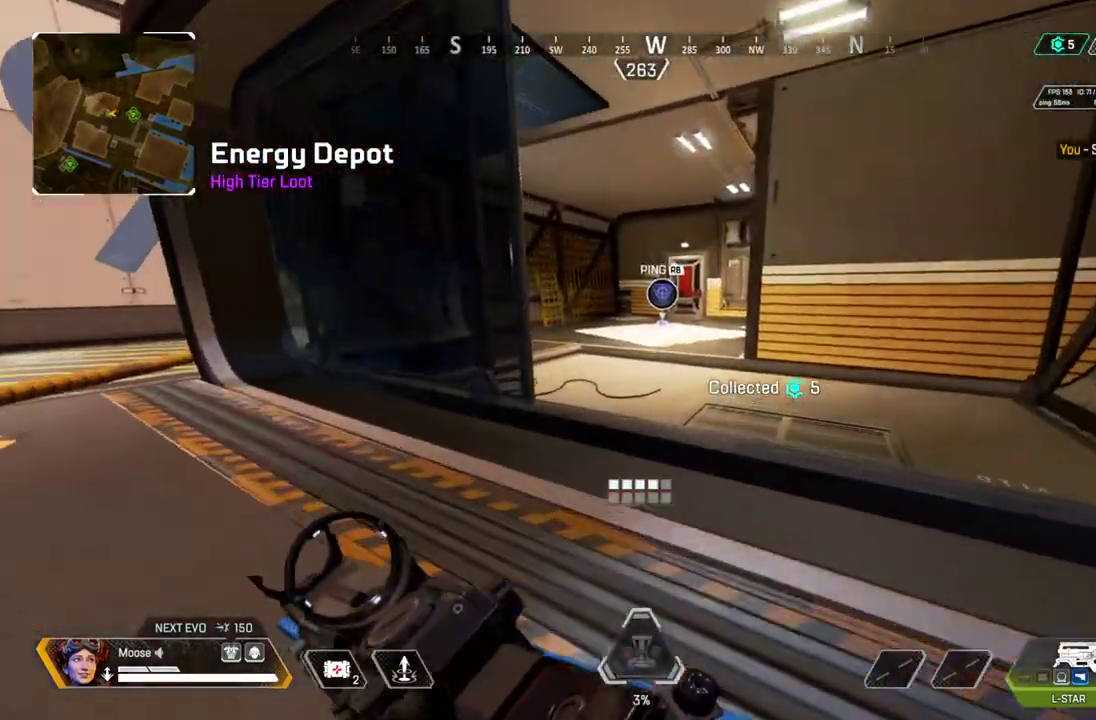
{"buttons": ["TRIANGLE"], "left_stick": "up", "right_stick": "center", "events": [[133, "TRIANGLE", "up"], [417, "TRIANGLE", "down"]]}
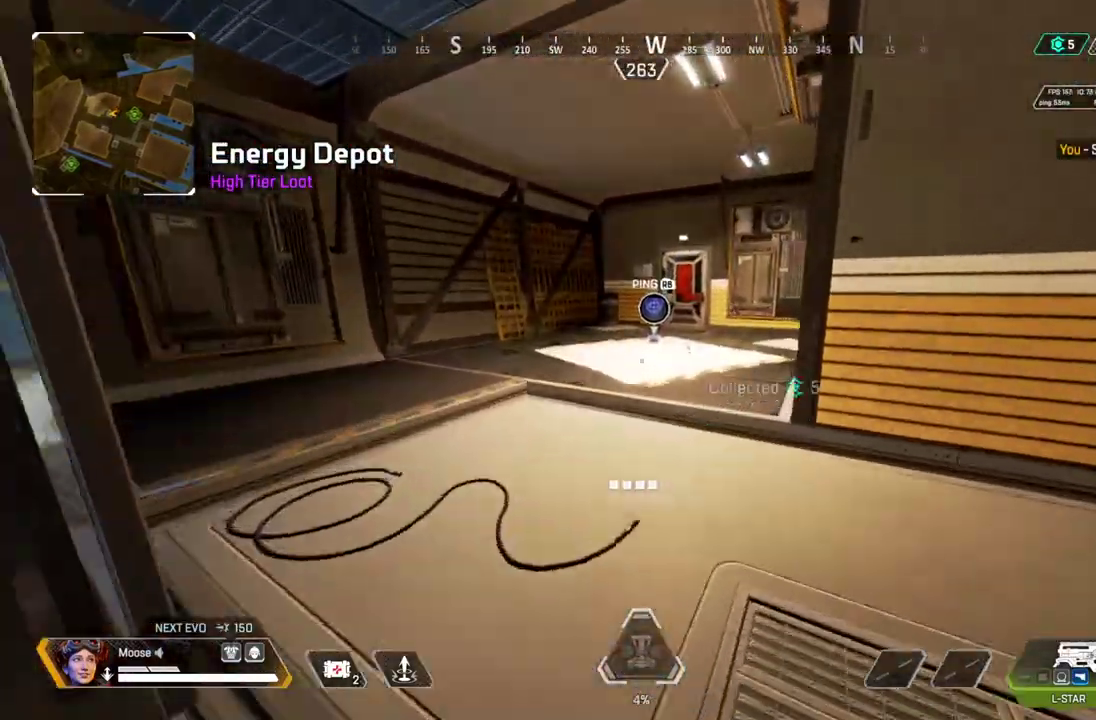
{"buttons": ["CROSS", "CIRCLE"], "left_stick": "right", "right_stick": "center", "events": [[17, "TRIANGLE", "up"], [83, "CIRCLE", "down"], [233, "CIRCLE", "up"], [367, "CROSS", "down"], [367, "left_stick", "up-right"], [467, "left_stick", "right"], [483, "CIRCLE", "down"]]}
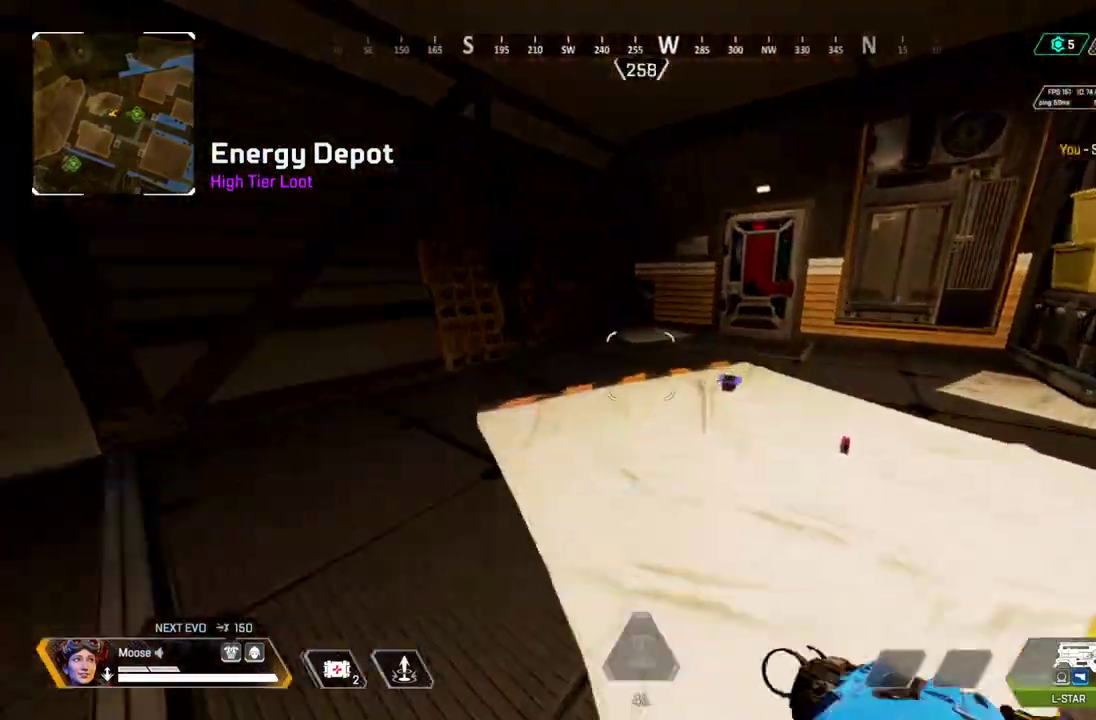
{"buttons": ["SQUARE"], "left_stick": "up-left", "right_stick": "center", "events": [[17, "CROSS", "up"], [83, "CIRCLE", "up"], [183, "left_stick", "up-right"], [283, "left_stick", "right"], [417, "left_stick", "up-left"], [500, "SQUARE", "down"]]}
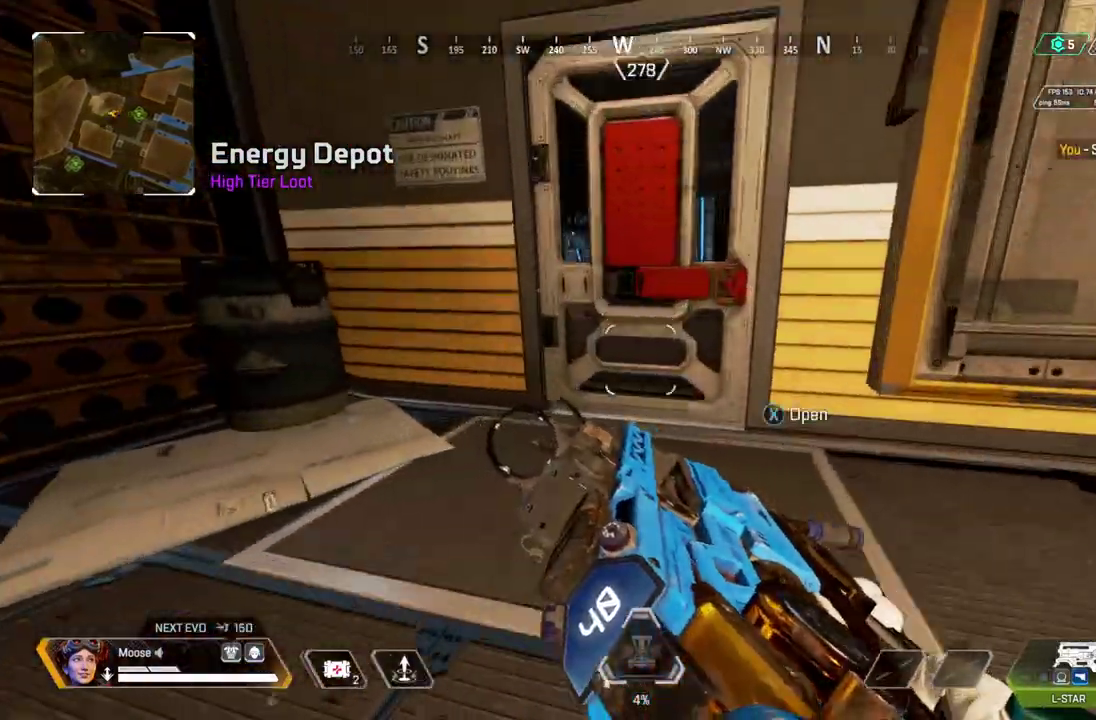
{"buttons": [], "left_stick": "up", "right_stick": "center", "events": [[50, "left_stick", "up"], [67, "SQUARE", "up"], [167, "CIRCLE", "down"], [300, "CIRCLE", "up"]]}